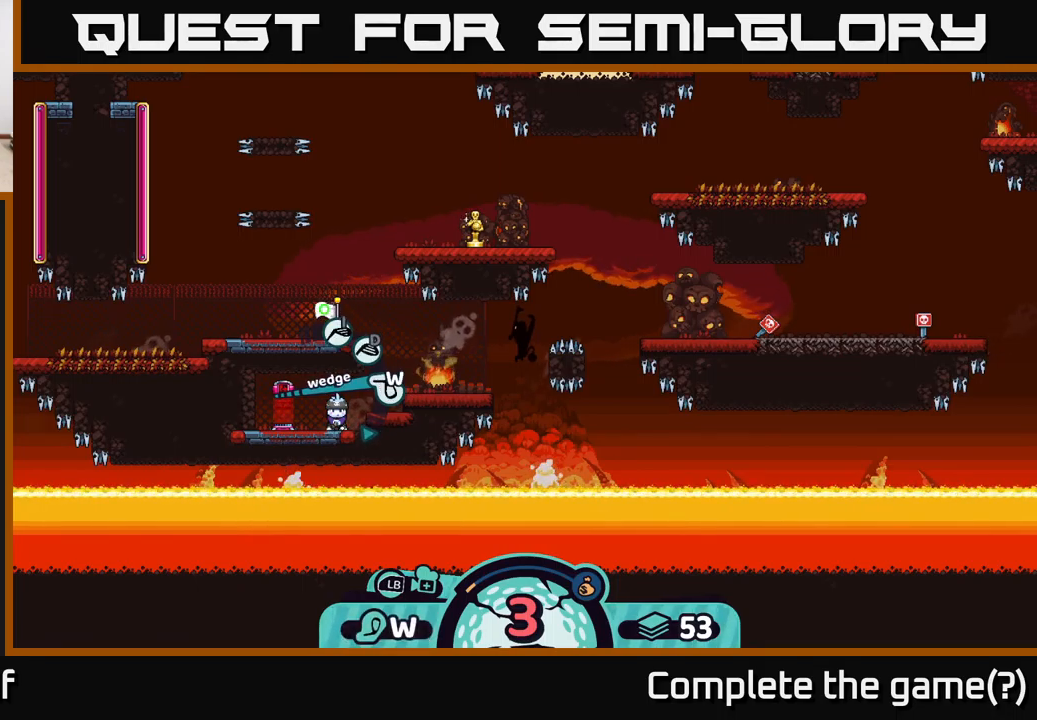
Gameplay with a controller (Xbox layout); each line is a JSON object with the inputs held at the frame after it. "events" lists button and stick changes between this image and that frame as [ms after this image, input, new state], when the widget could be followed in between. Not read: L3 R3.
{"buttons": [], "left_stick": "center", "right_stick": "center", "events": []}
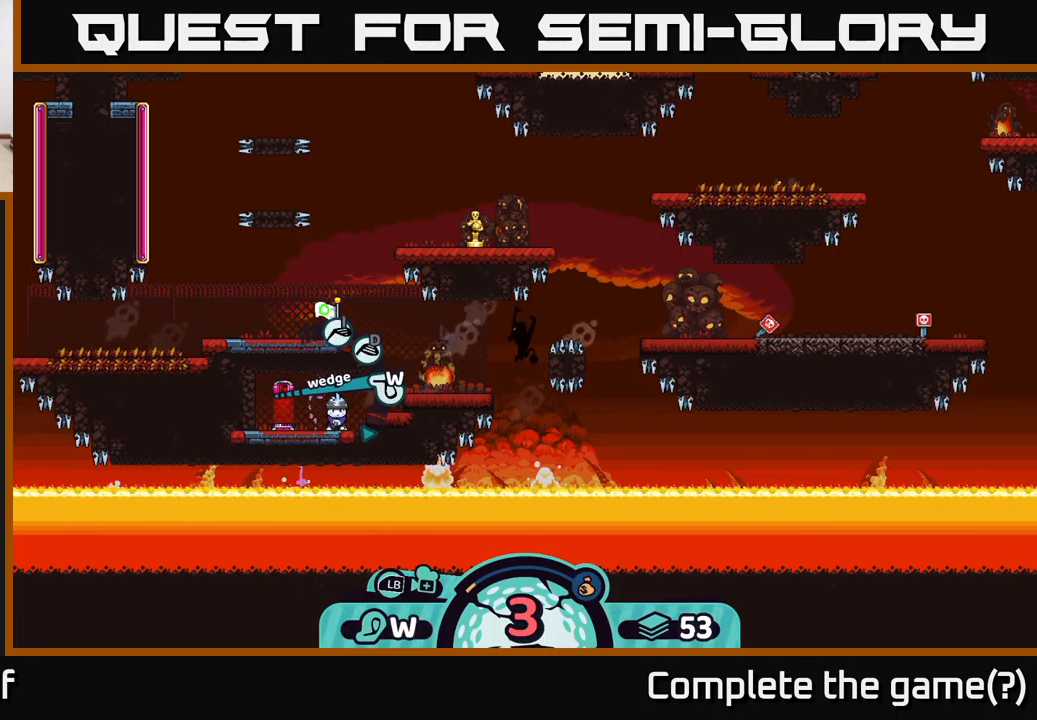
{"buttons": [], "left_stick": "center", "right_stick": "center", "events": [[83, "X", "down"], [183, "X", "up"], [383, "X", "down"], [466, "X", "up"]]}
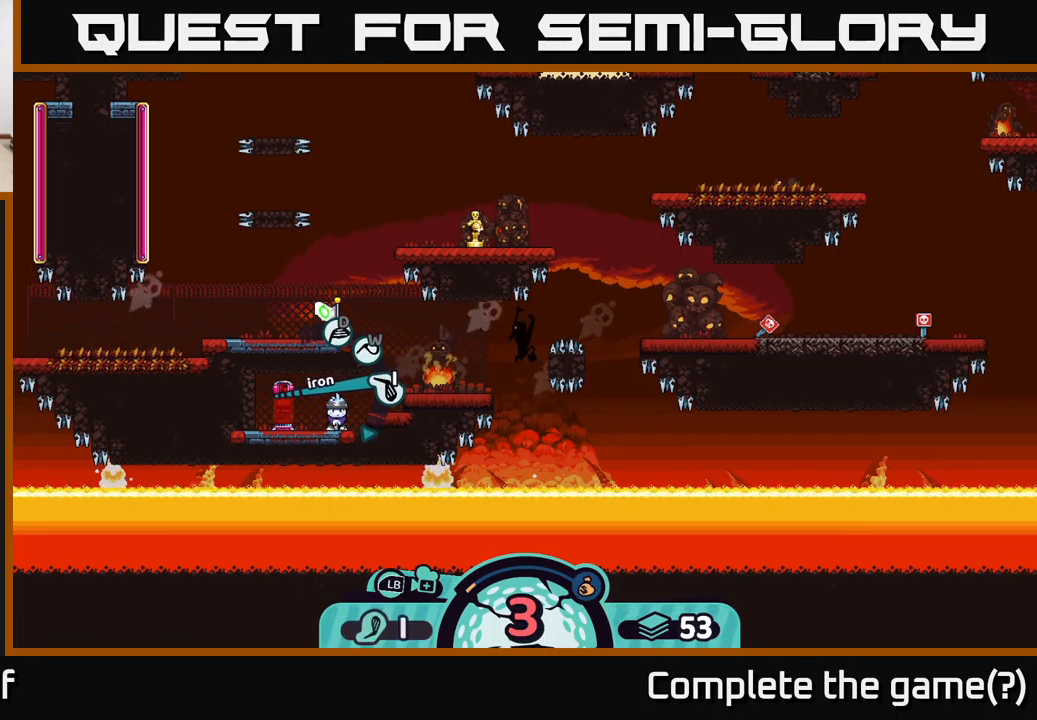
{"buttons": [], "left_stick": "center", "right_stick": "center", "events": [[83, "X", "down"], [150, "X", "up"]]}
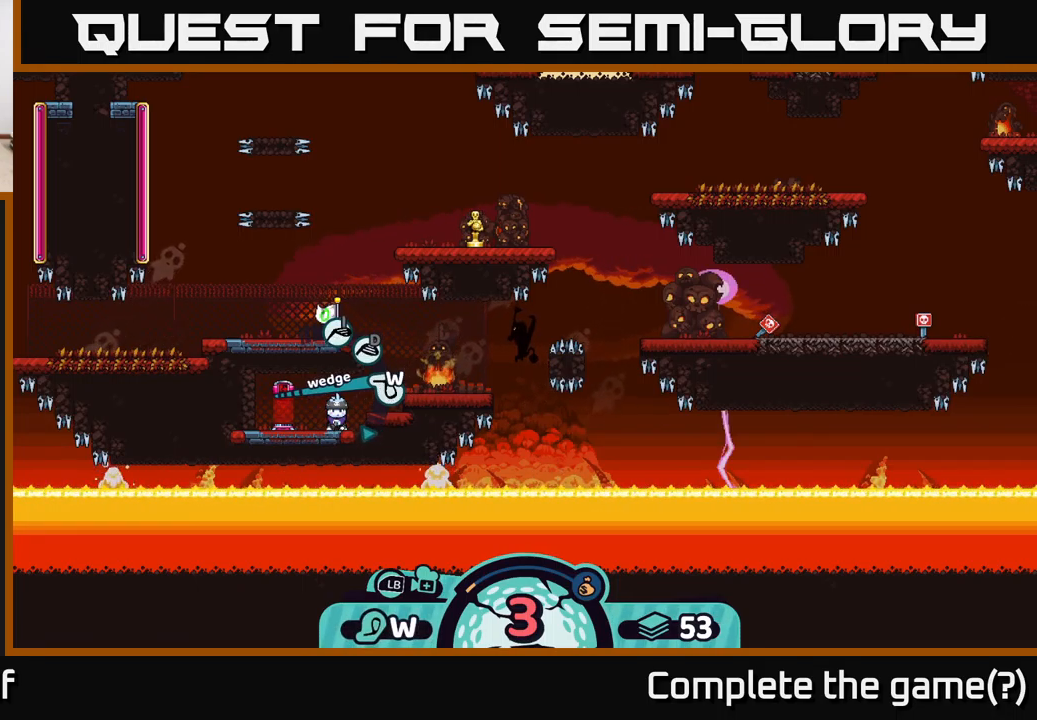
{"buttons": [], "left_stick": "right", "right_stick": "up-right", "events": [[400, "left_stick", "right"], [433, "right_stick", "up-right"]]}
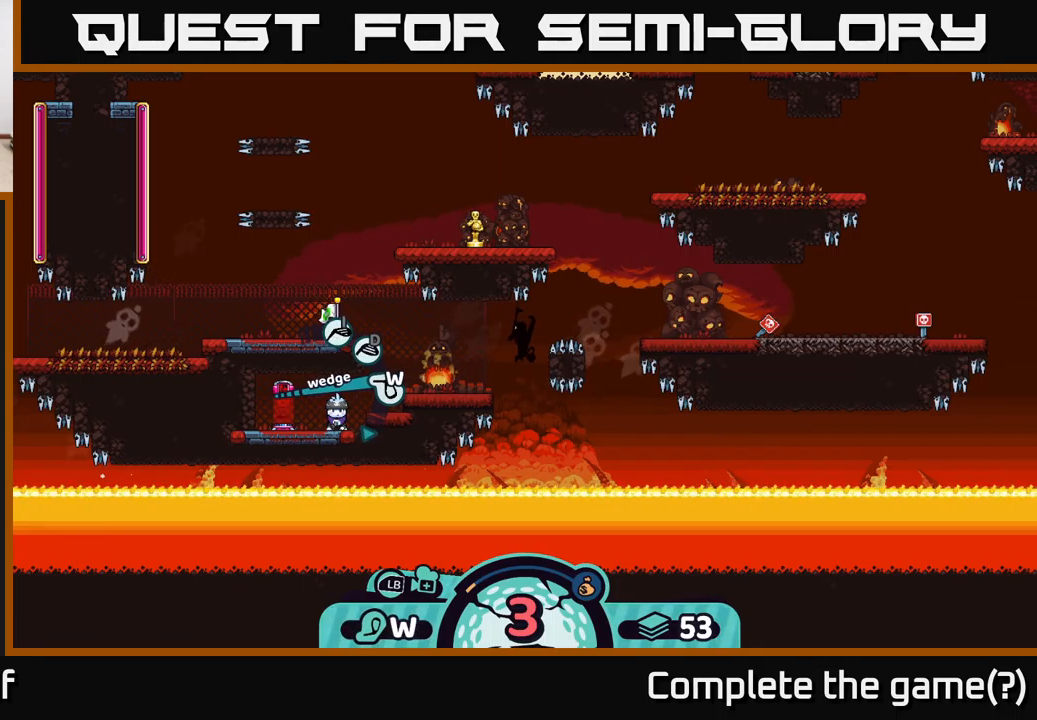
{"buttons": [], "left_stick": "center", "right_stick": "center", "events": [[183, "left_stick", "center"], [266, "right_stick", "center"]]}
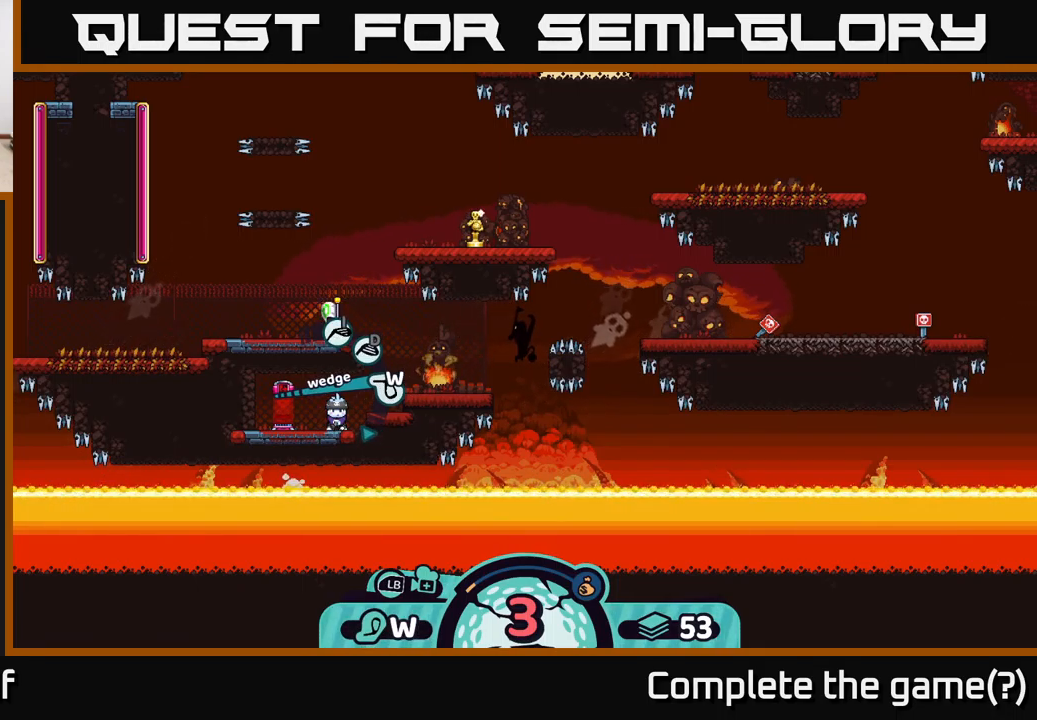
{"buttons": ["A"], "left_stick": "center", "right_stick": "center", "events": [[450, "A", "down"]]}
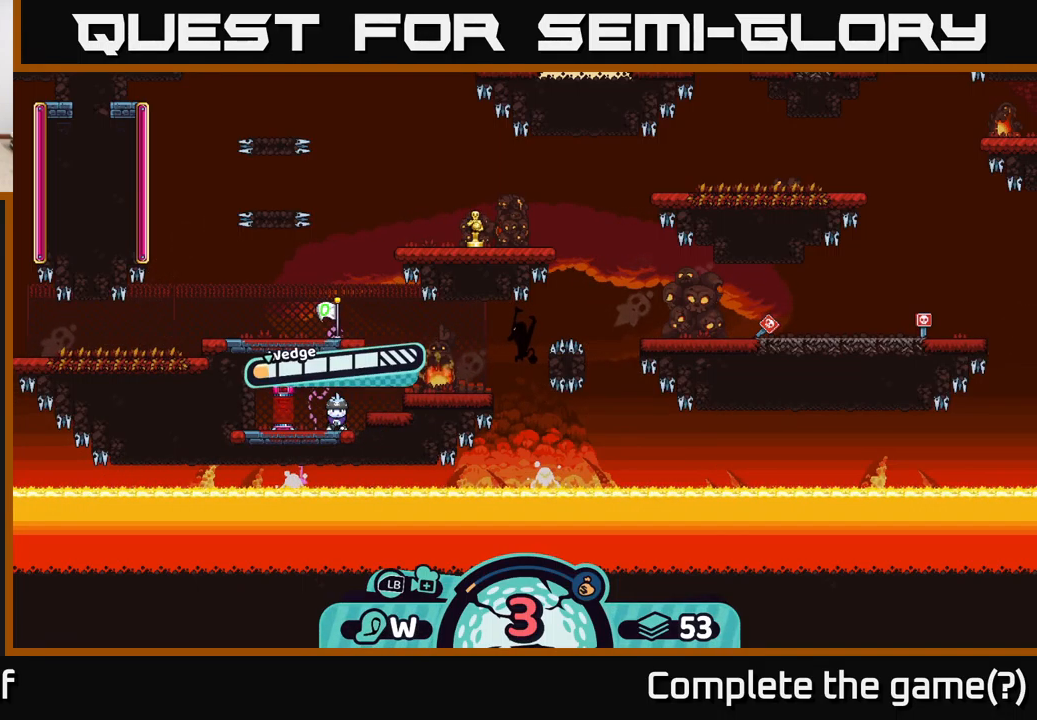
{"buttons": [], "left_stick": "center", "right_stick": "center", "events": [[33, "A", "up"], [400, "A", "down"], [500, "A", "up"]]}
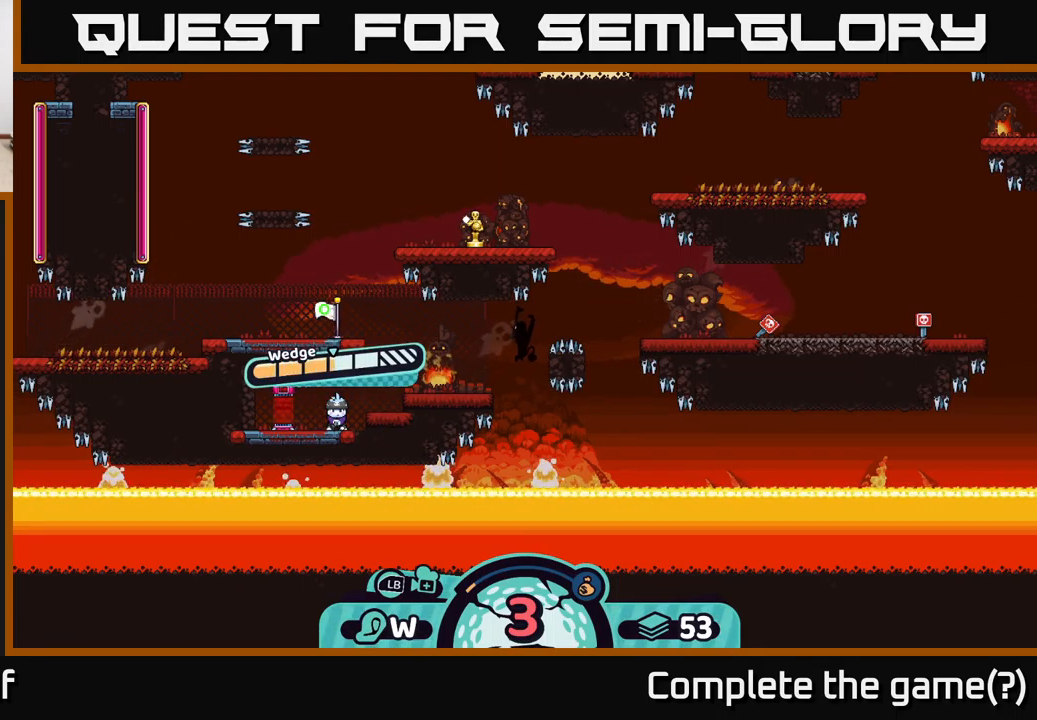
{"buttons": [], "left_stick": "center", "right_stick": "center", "events": [[150, "left_stick", "right"], [483, "left_stick", "center"]]}
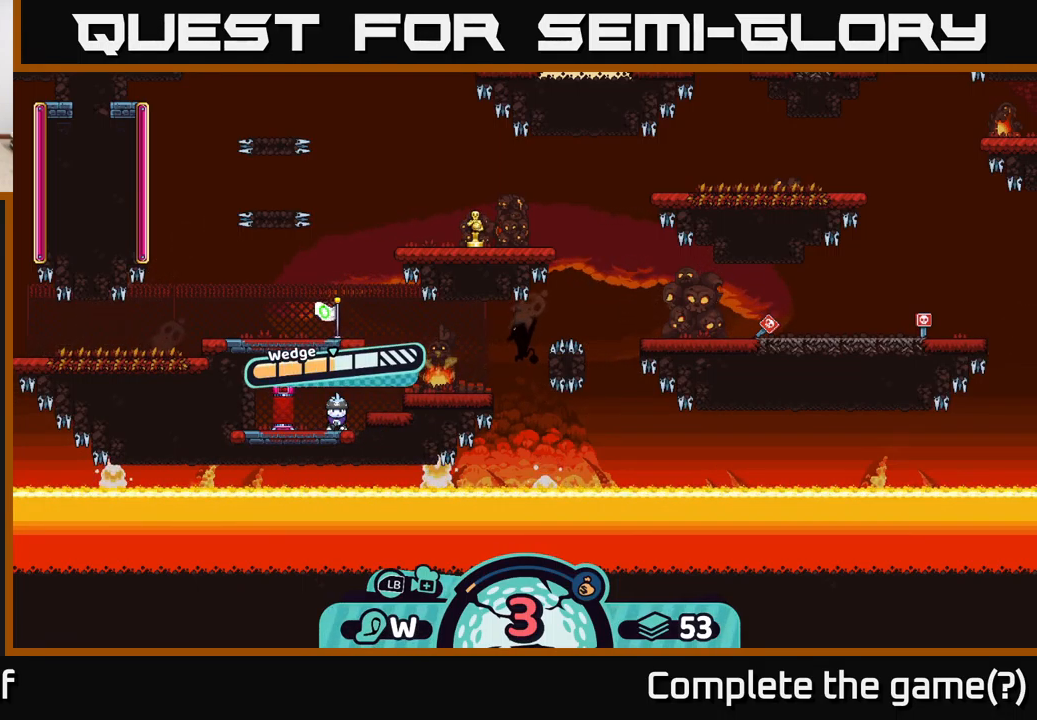
{"buttons": [], "left_stick": "center", "right_stick": "center", "events": []}
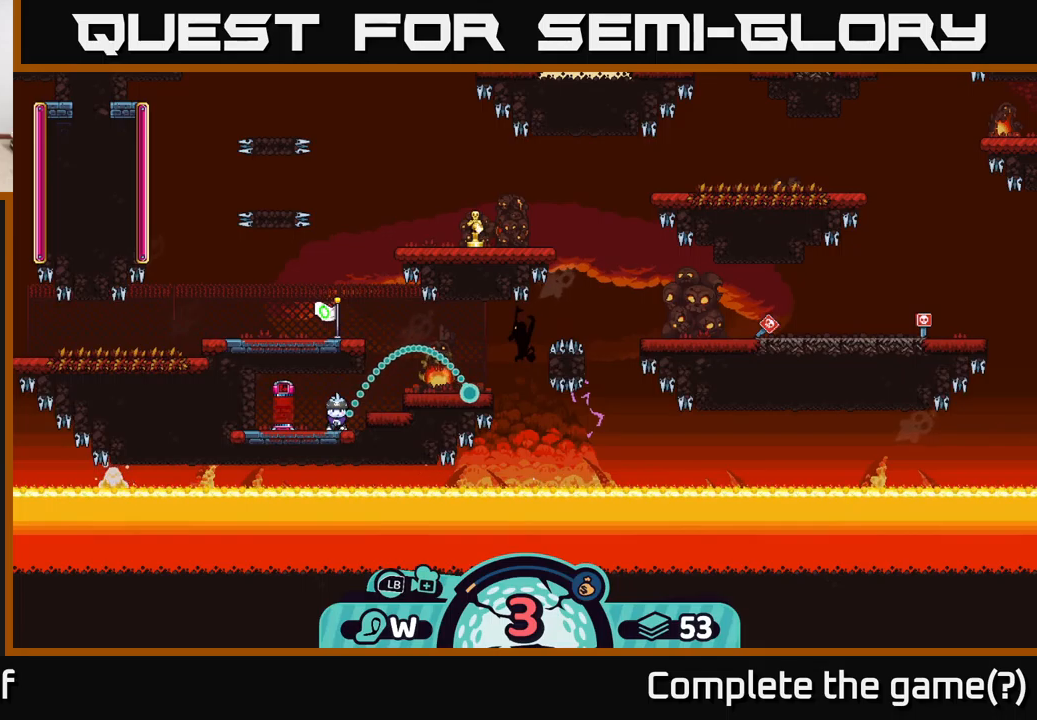
{"buttons": [], "left_stick": "center", "right_stick": "center", "events": []}
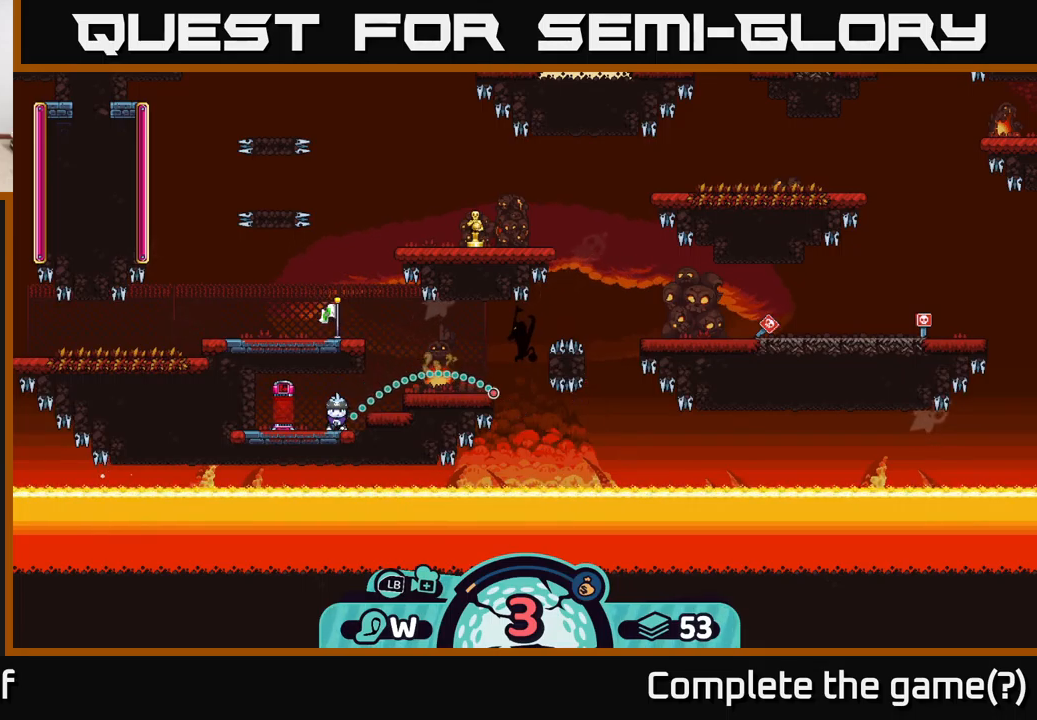
{"buttons": [], "left_stick": "center", "right_stick": "center", "events": []}
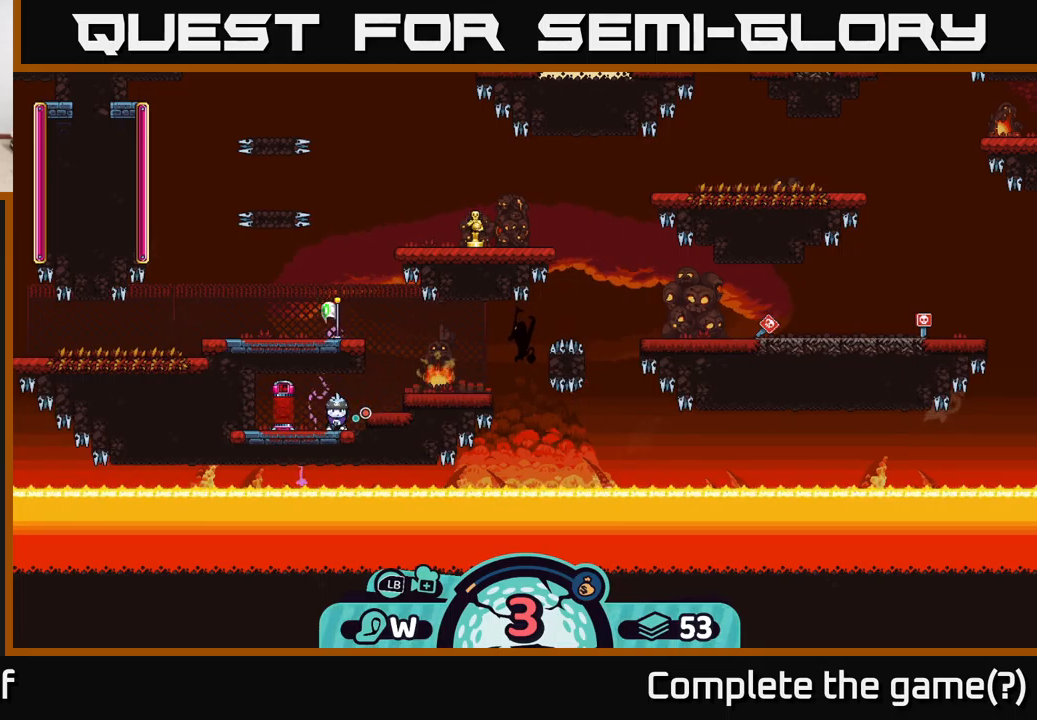
{"buttons": [], "left_stick": "center", "right_stick": "center", "events": []}
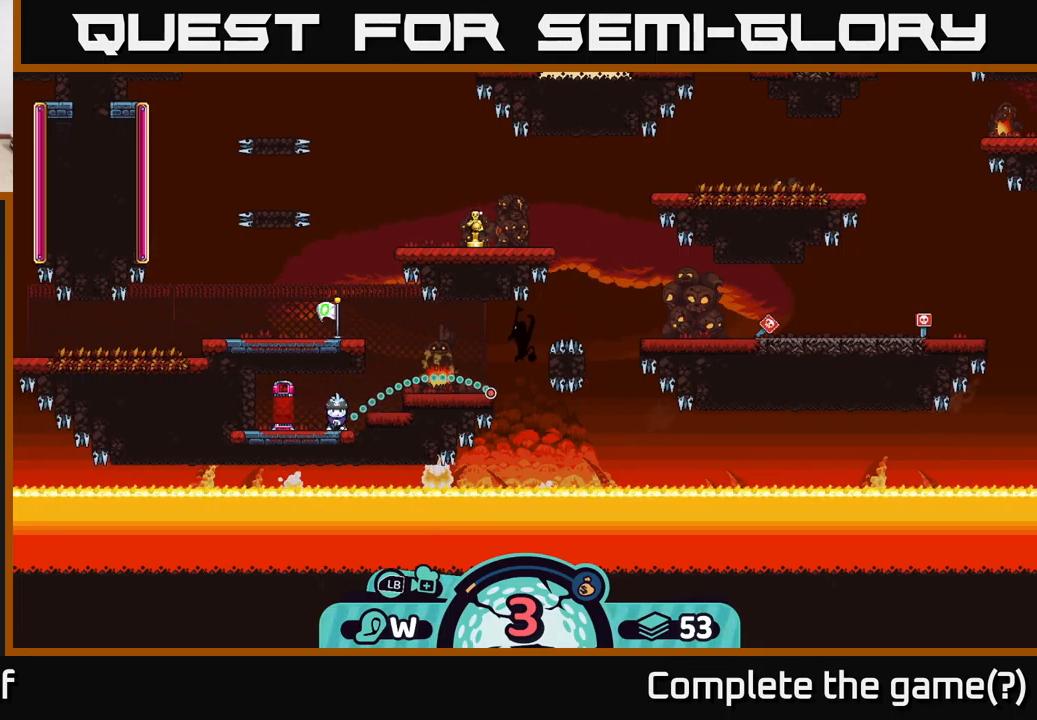
{"buttons": [], "left_stick": "center", "right_stick": "center", "events": []}
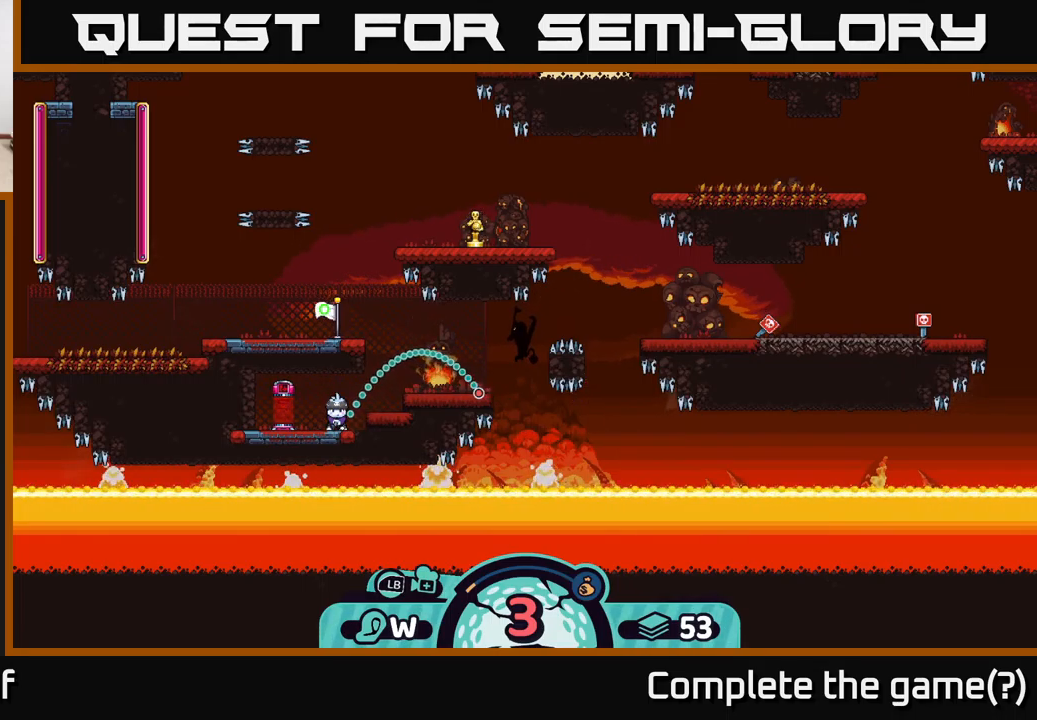
{"buttons": [], "left_stick": "center", "right_stick": "center", "events": []}
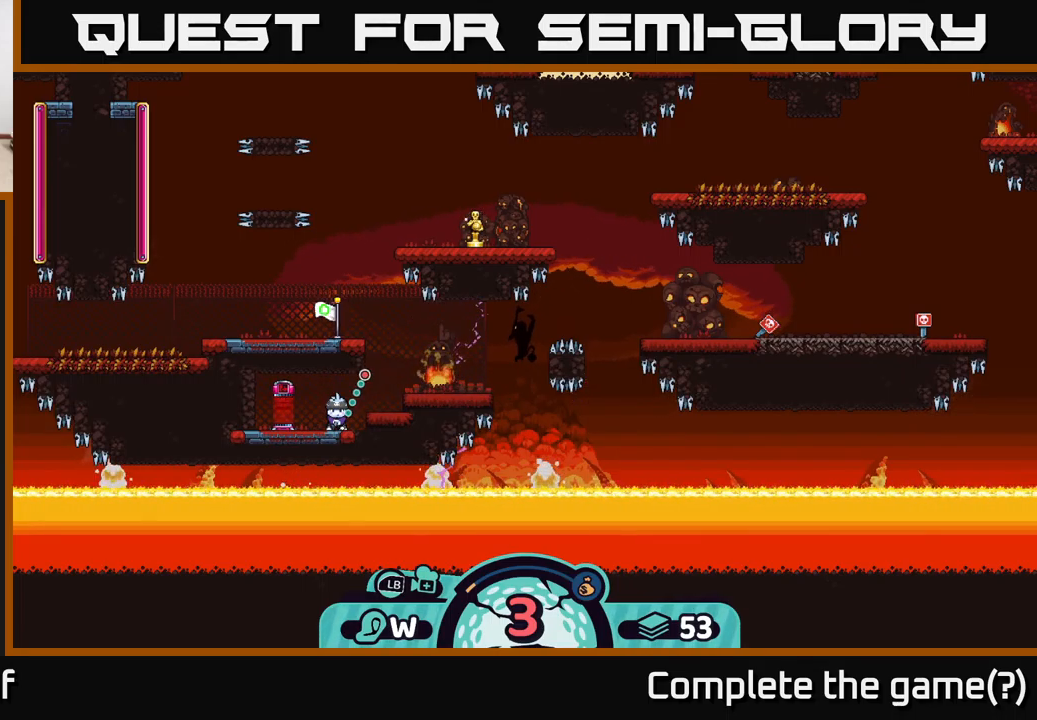
{"buttons": [], "left_stick": "center", "right_stick": "center", "events": []}
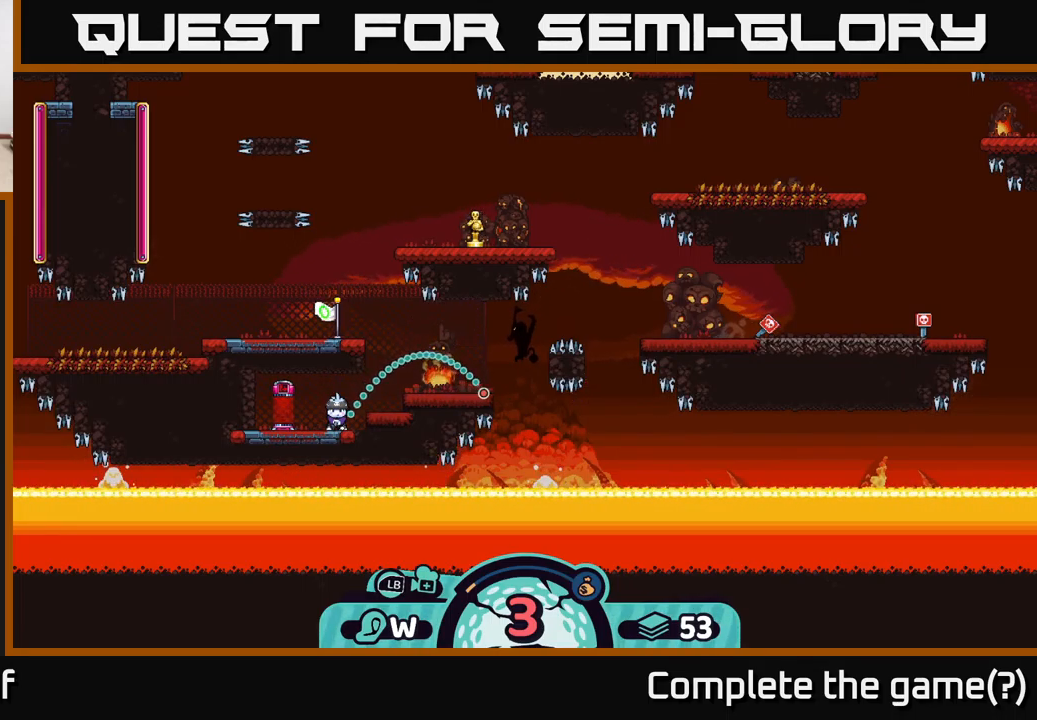
{"buttons": [], "left_stick": "center", "right_stick": "center", "events": []}
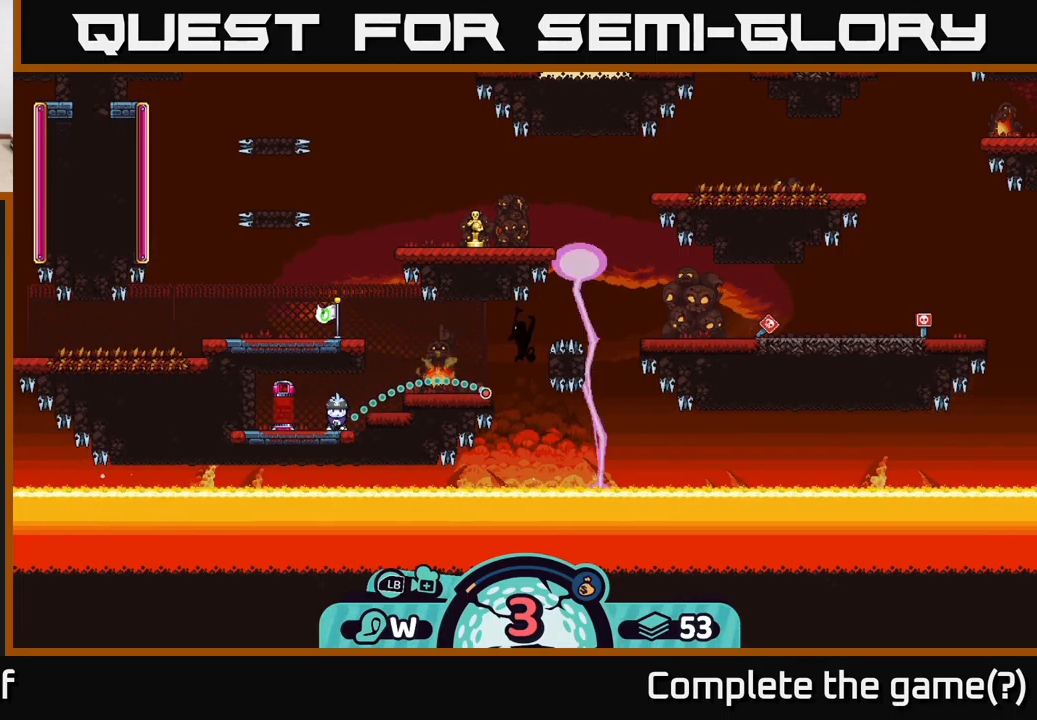
{"buttons": [], "left_stick": "center", "right_stick": "center", "events": []}
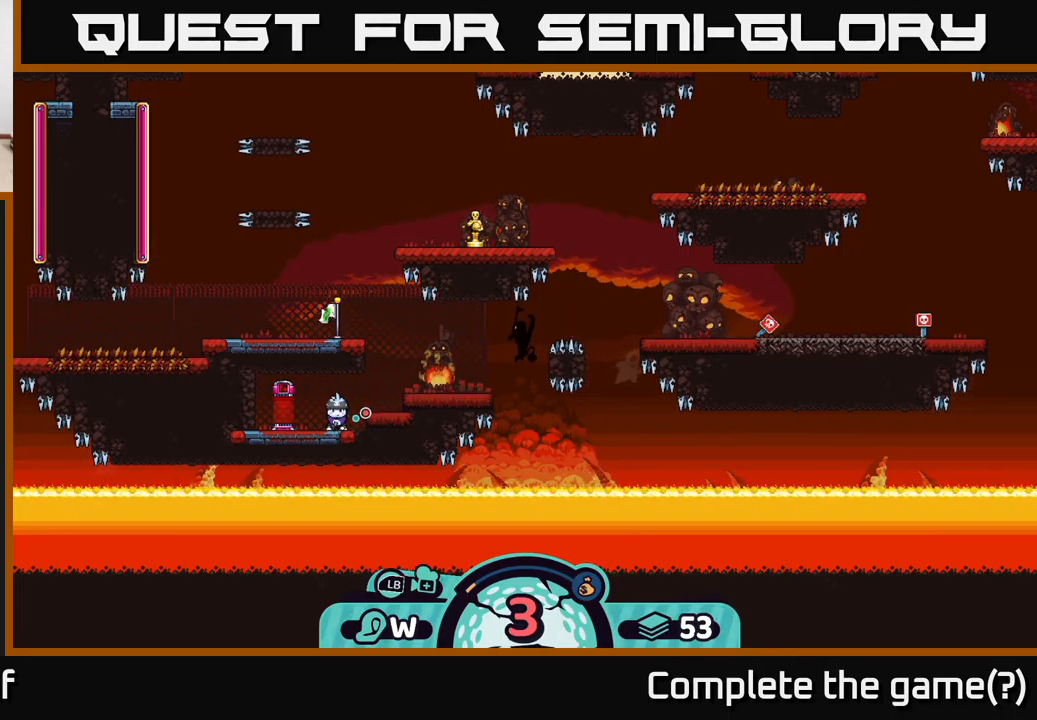
{"buttons": [], "left_stick": "center", "right_stick": "center", "events": []}
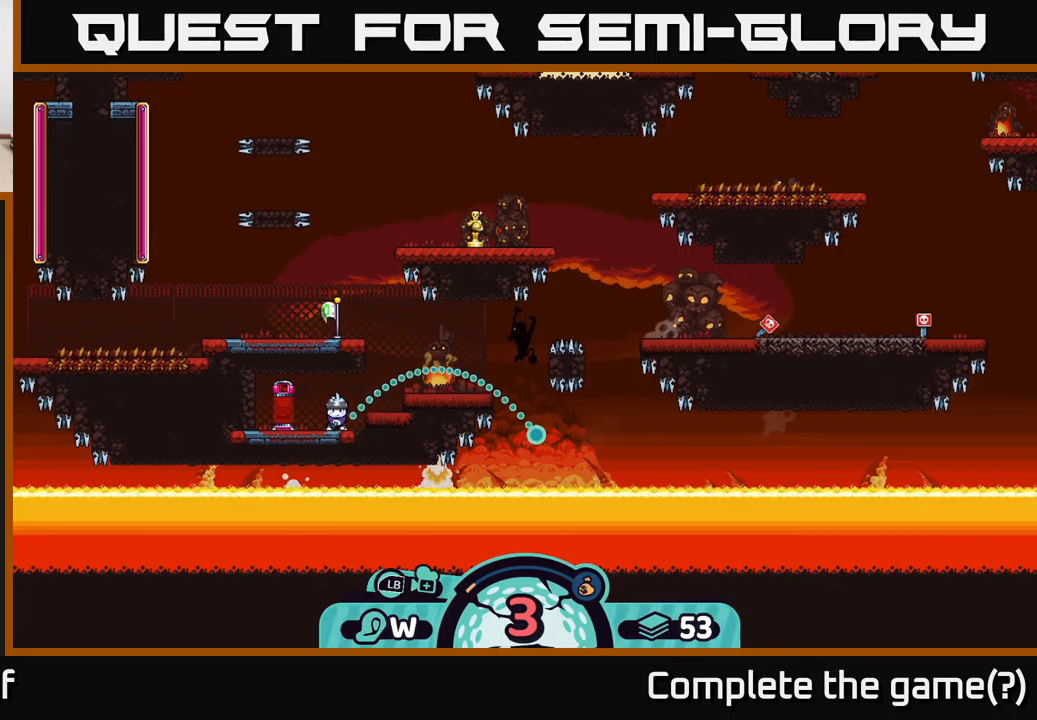
{"buttons": ["B"], "left_stick": "center", "right_stick": "center", "events": [[417, "B", "down"]]}
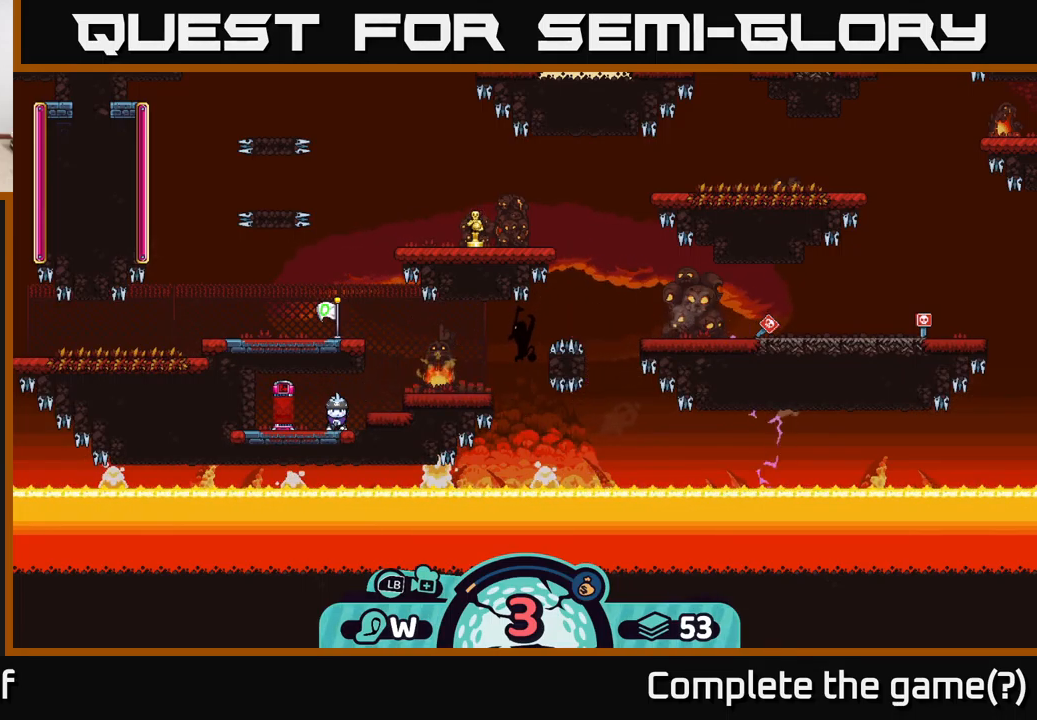
{"buttons": [], "left_stick": "center", "right_stick": "center", "events": [[17, "B", "up"], [250, "A", "down"], [350, "A", "up"]]}
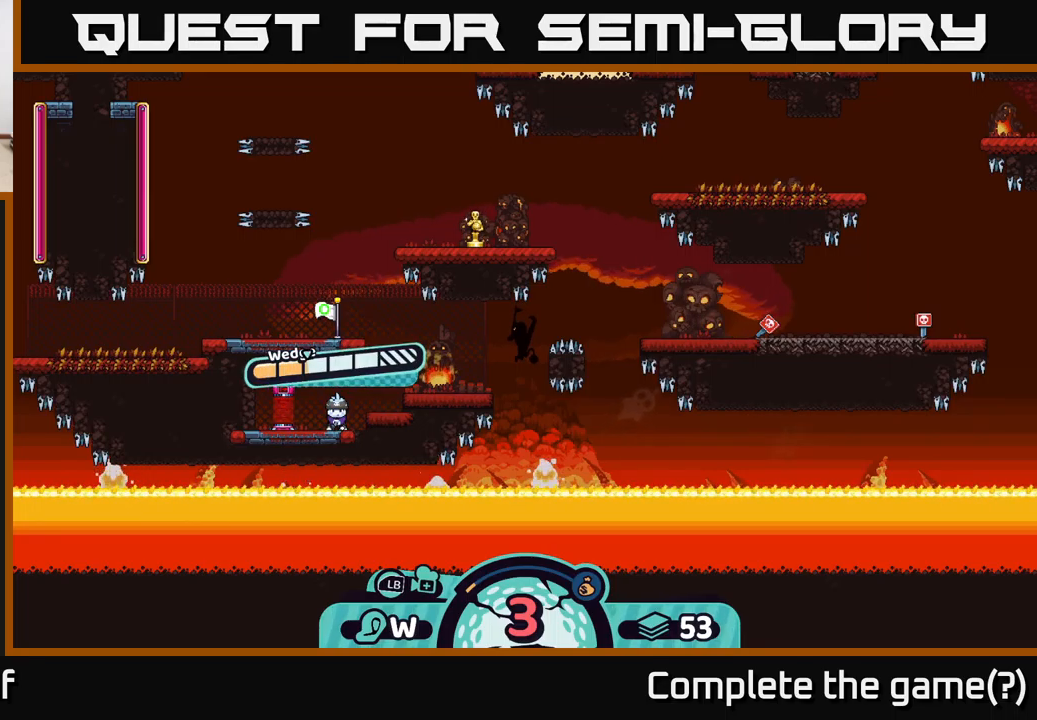
{"buttons": [], "left_stick": "center", "right_stick": "center", "events": []}
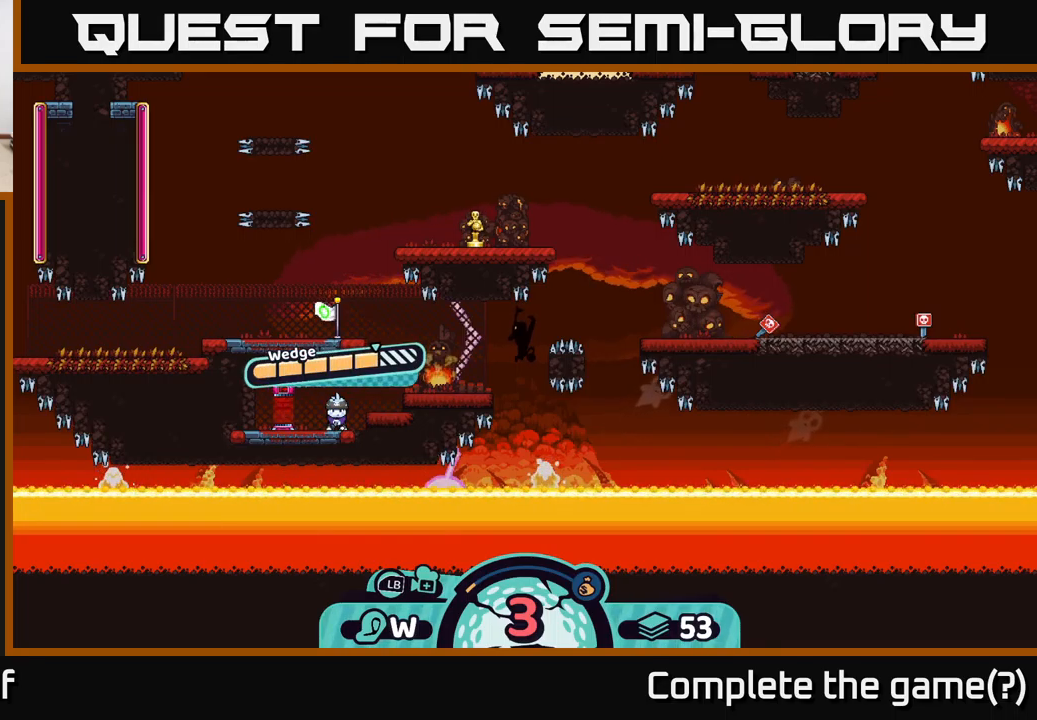
{"buttons": [], "left_stick": "center", "right_stick": "center", "events": [[84, "A", "down"], [367, "A", "up"]]}
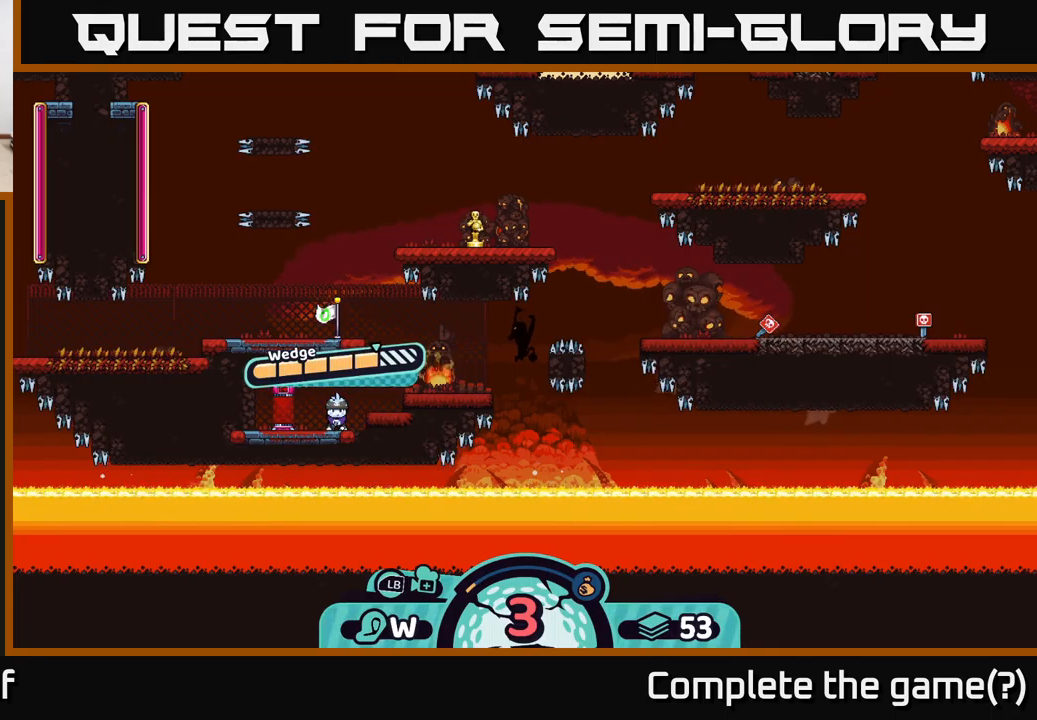
{"buttons": [], "left_stick": "center", "right_stick": "center", "events": [[217, "right_stick", "up"], [434, "right_stick", "center"]]}
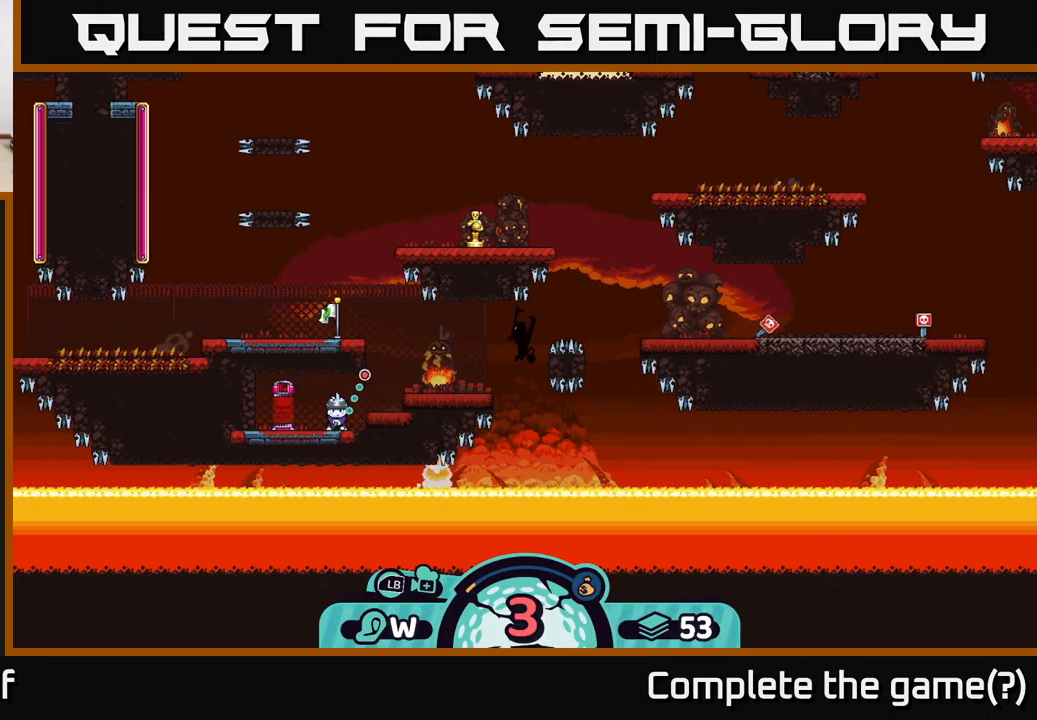
{"buttons": [], "left_stick": "center", "right_stick": "center", "events": []}
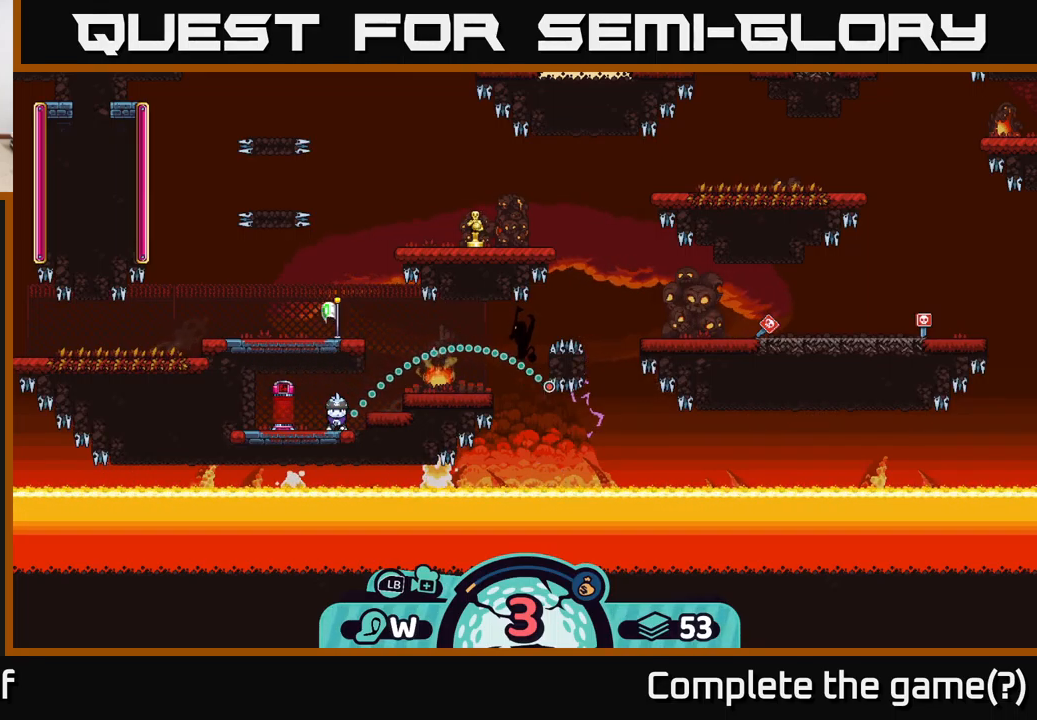
{"buttons": [], "left_stick": "center", "right_stick": "center", "events": []}
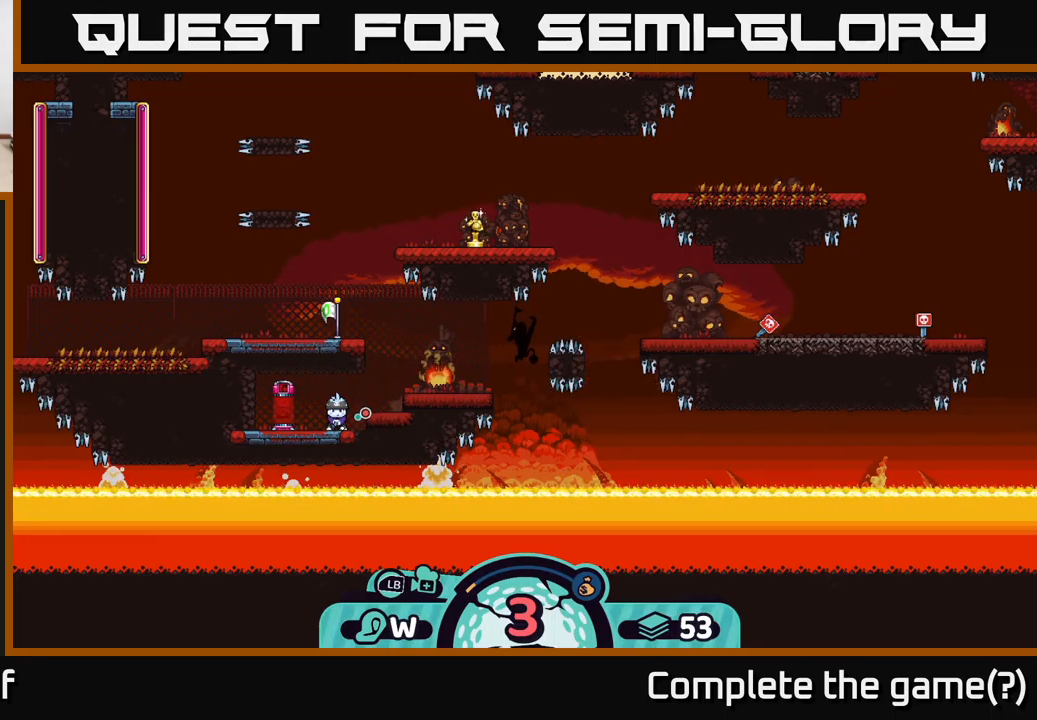
{"buttons": [], "left_stick": "center", "right_stick": "center", "events": []}
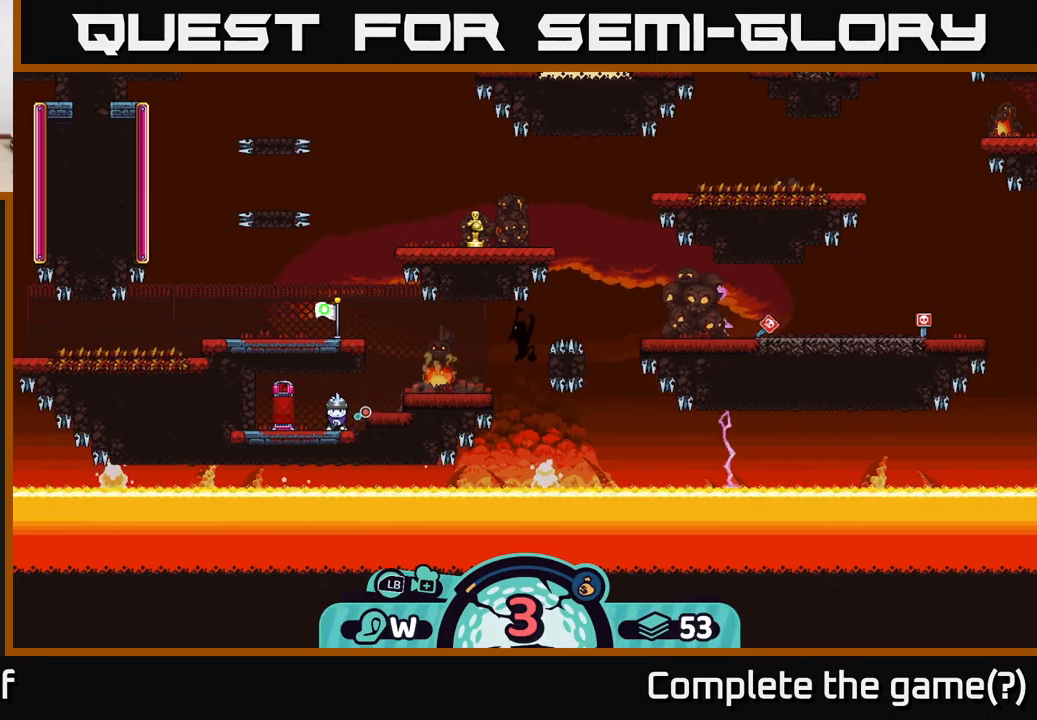
{"buttons": [], "left_stick": "center", "right_stick": "center", "events": []}
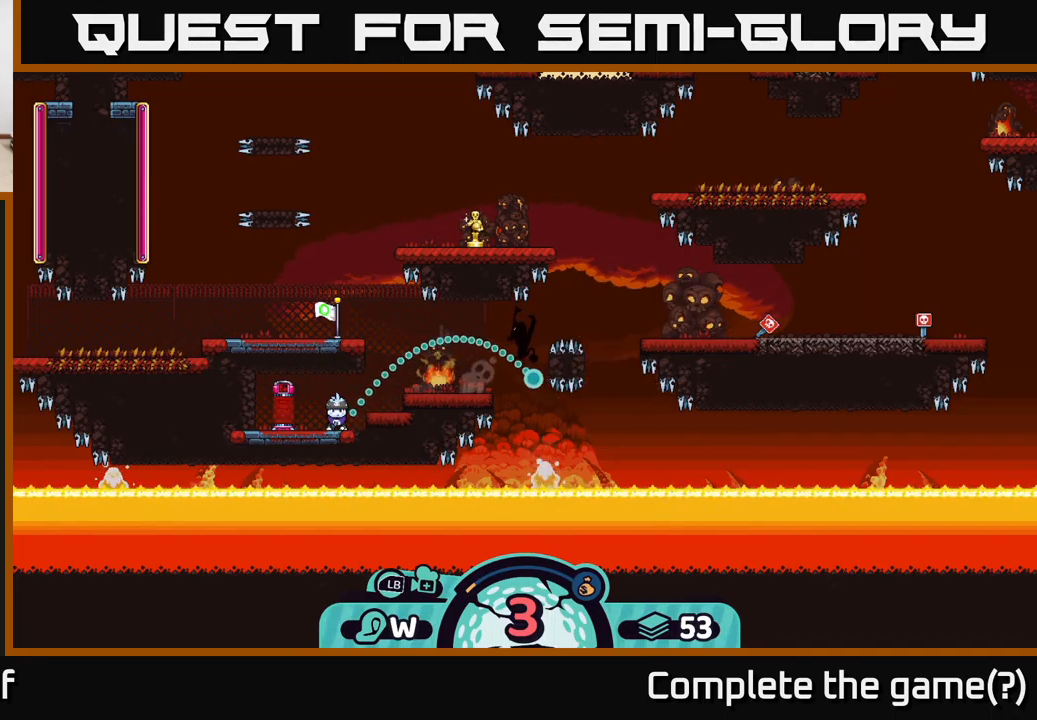
{"buttons": [], "left_stick": "center", "right_stick": "center", "events": []}
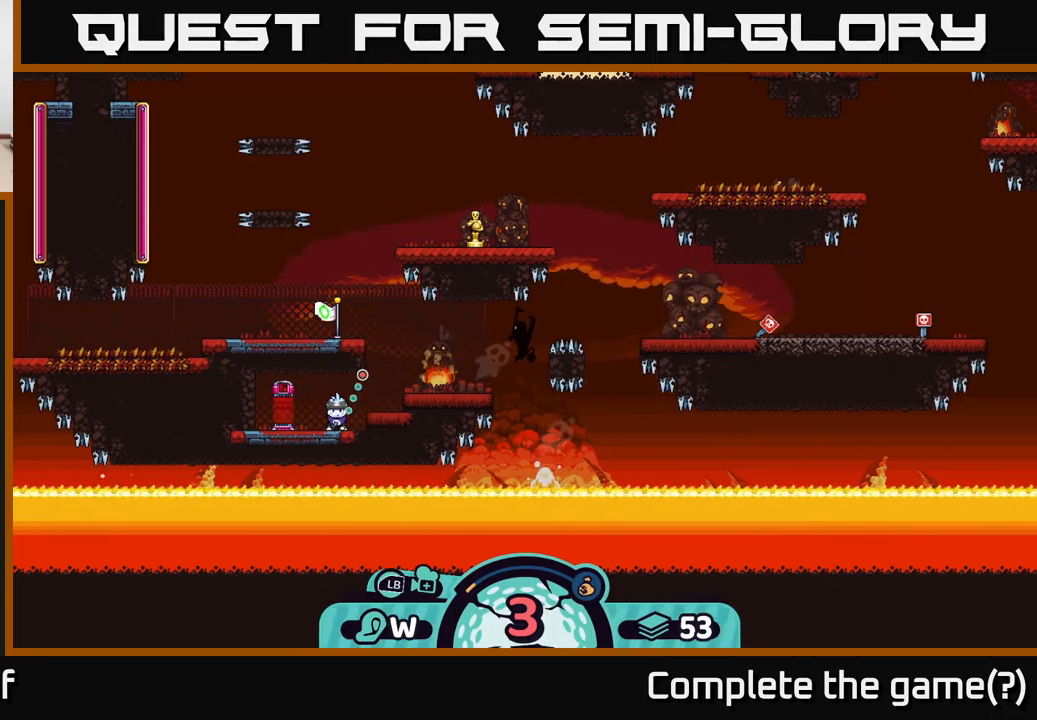
{"buttons": [], "left_stick": "center", "right_stick": "center", "events": []}